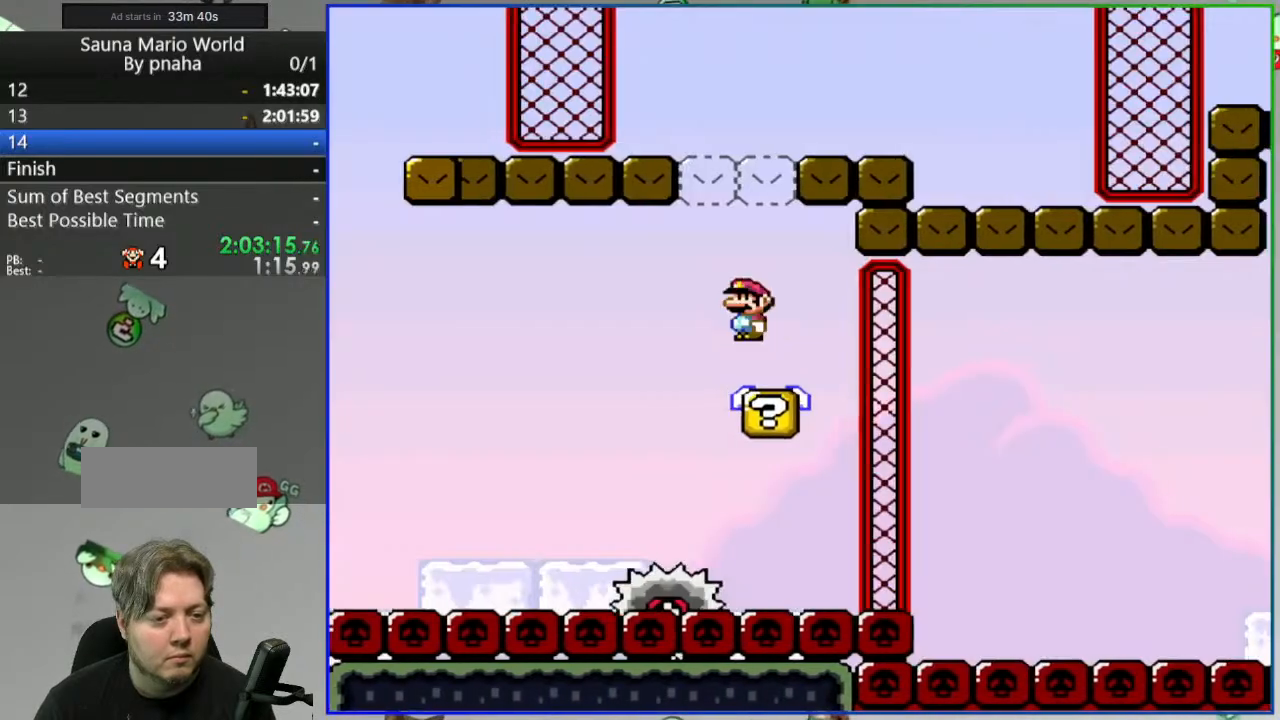
Gameplay with a controller (Nintendo layout); each line is a JSON object with the inputs held at the frame after it (dt_ms = milliseconds from this image to that frame). "events" lists button and stick changes between this image and that frame as [ms after this image, input, new state], when the widget could be followed in between. Not read: A B DPAD_LEFT DPAD_RIGHT DPAD_UP L3 R3 SELECT START X.
{"dt_ms": 500, "buttons": ["Y"], "events": []}
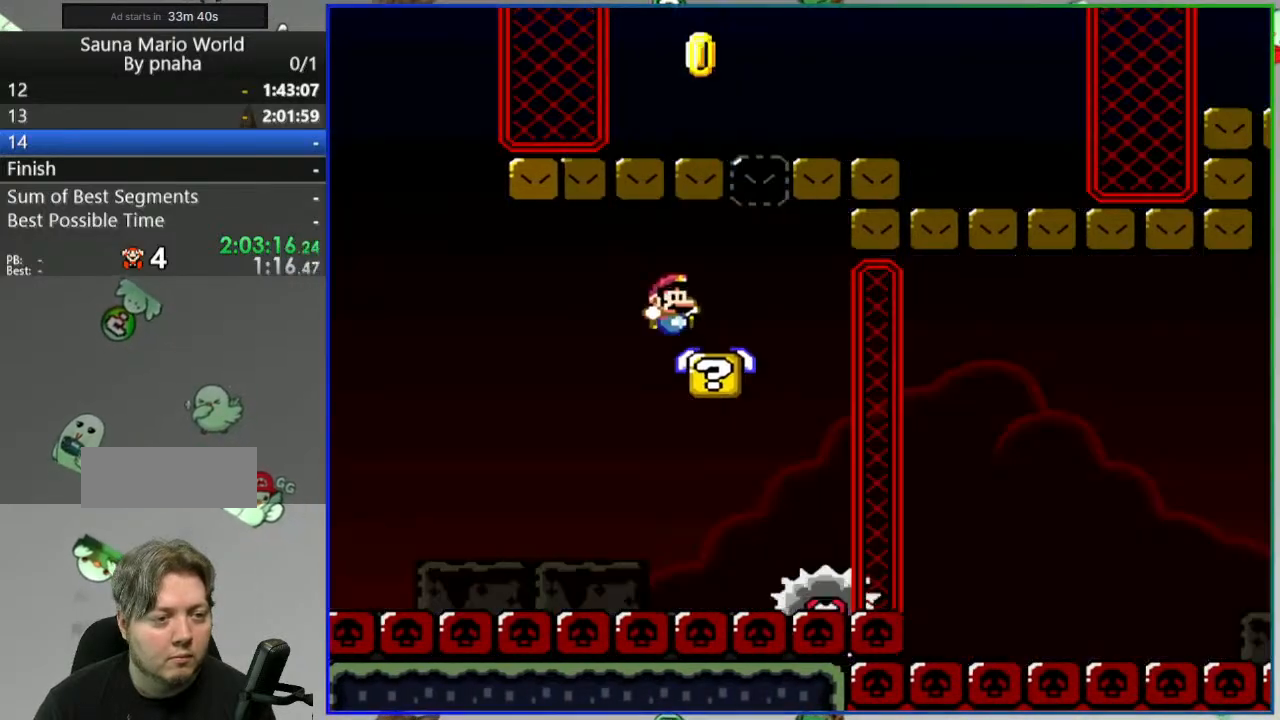
{"dt_ms": 500, "buttons": ["Y"], "events": []}
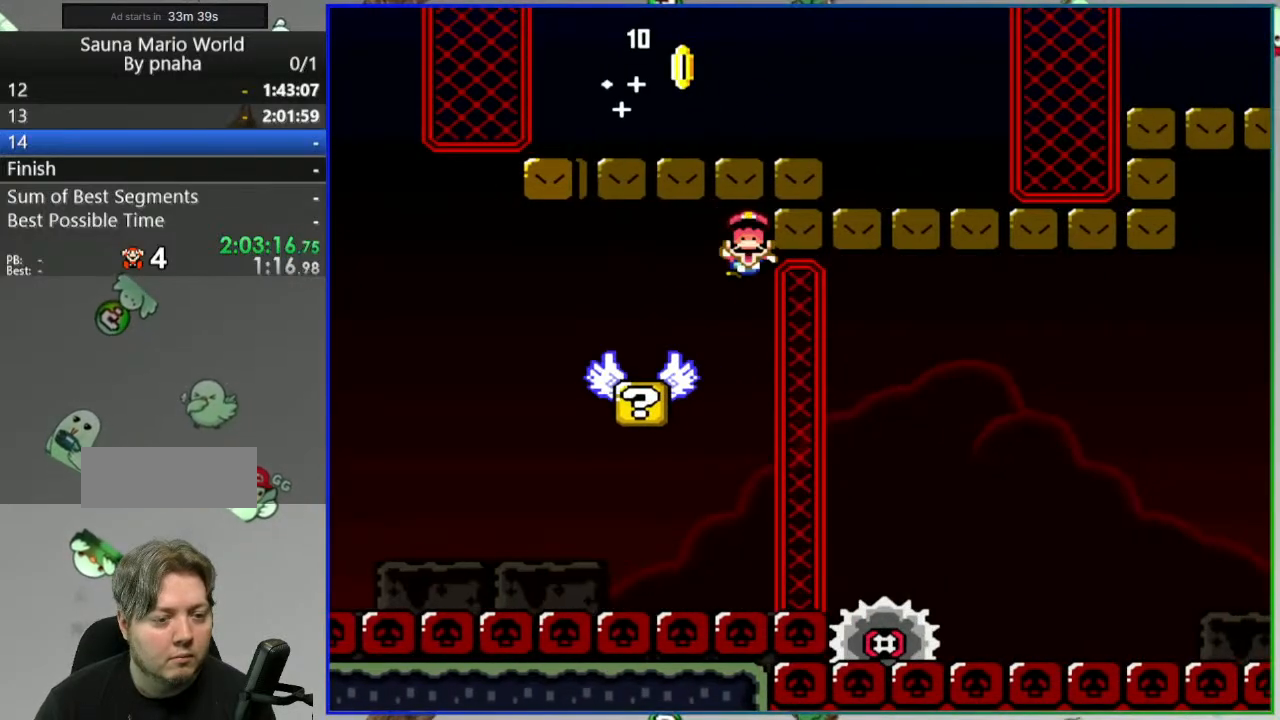
{"dt_ms": 500, "buttons": [], "events": [[200, "Y", "up"]]}
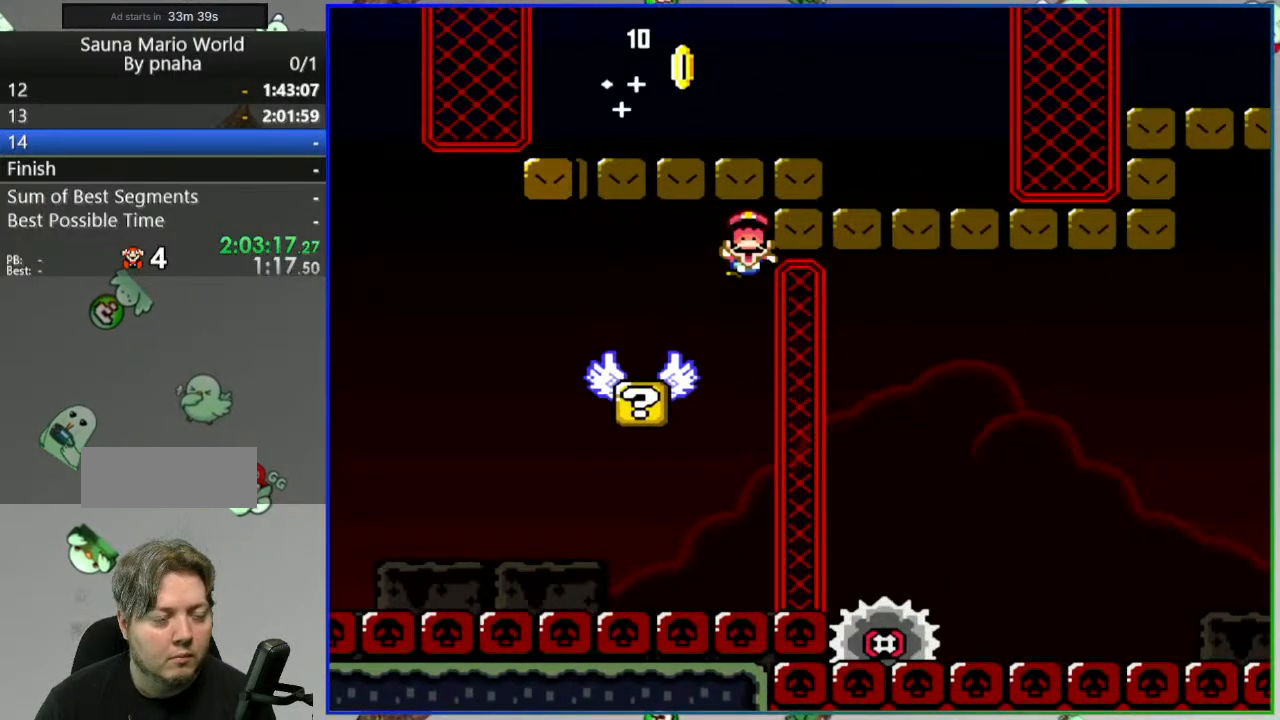
{"dt_ms": 500, "buttons": [], "events": []}
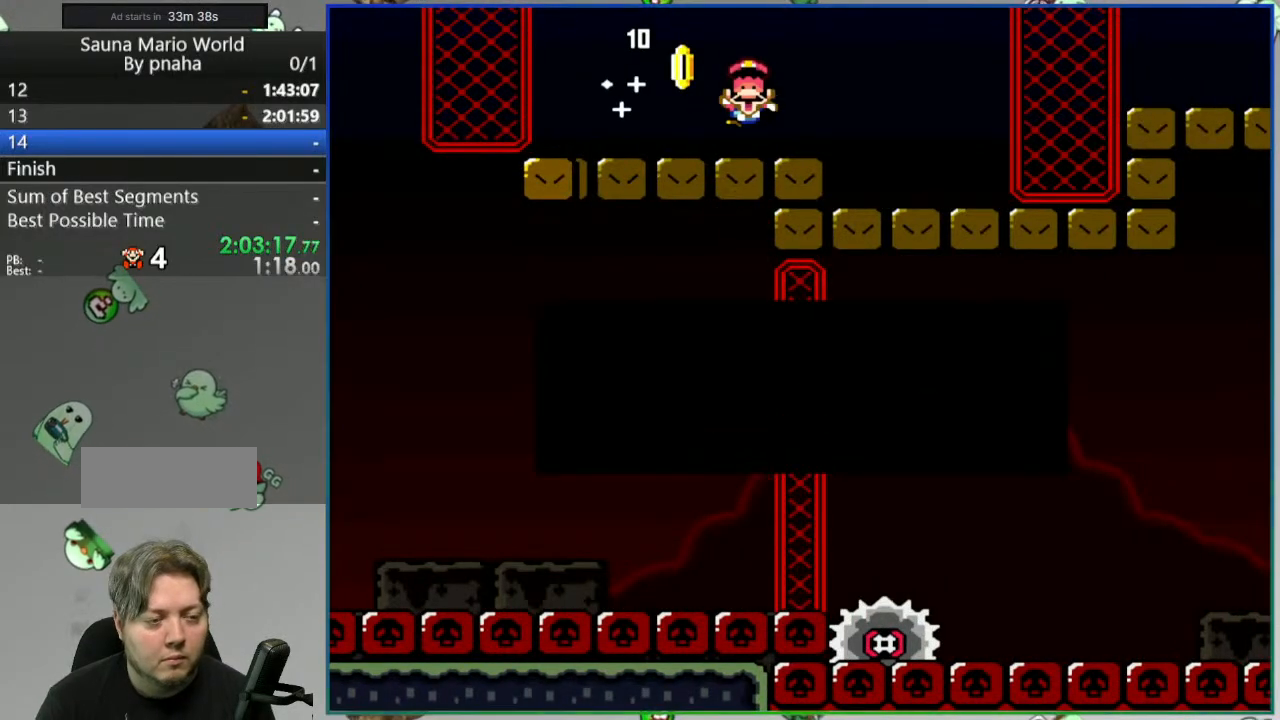
{"dt_ms": 500, "buttons": [], "events": []}
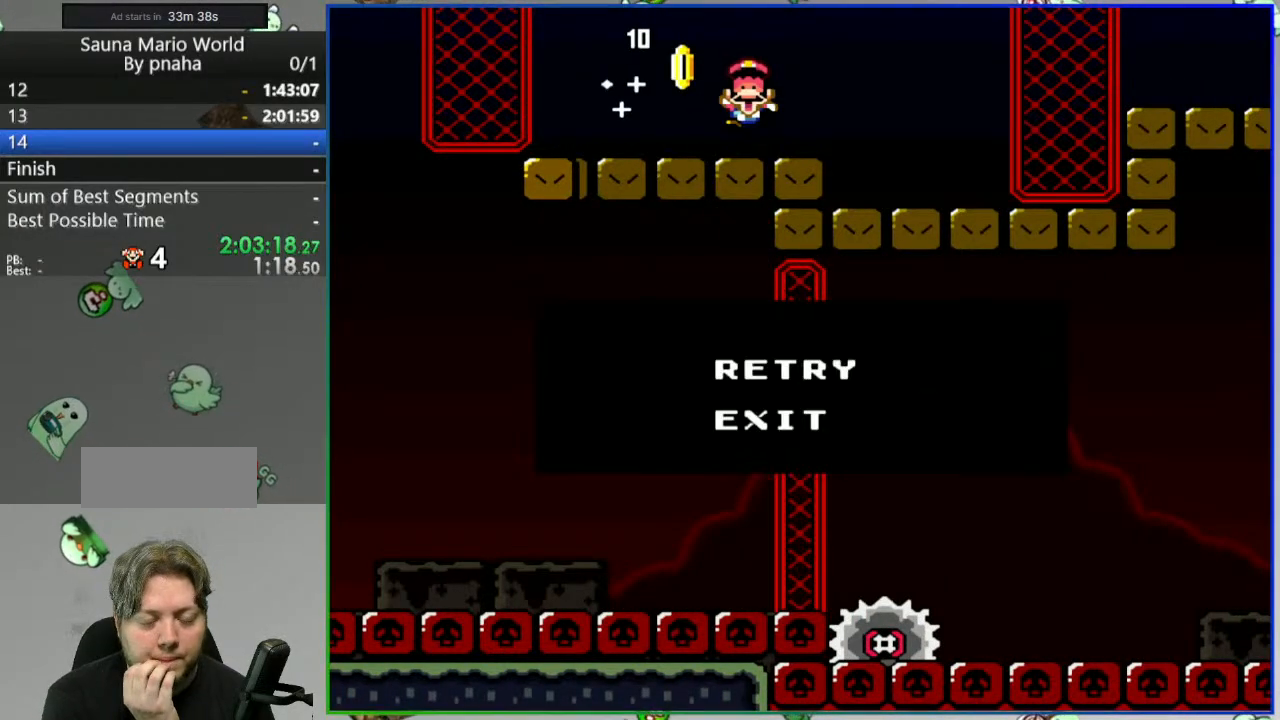
{"dt_ms": 500, "buttons": [], "events": []}
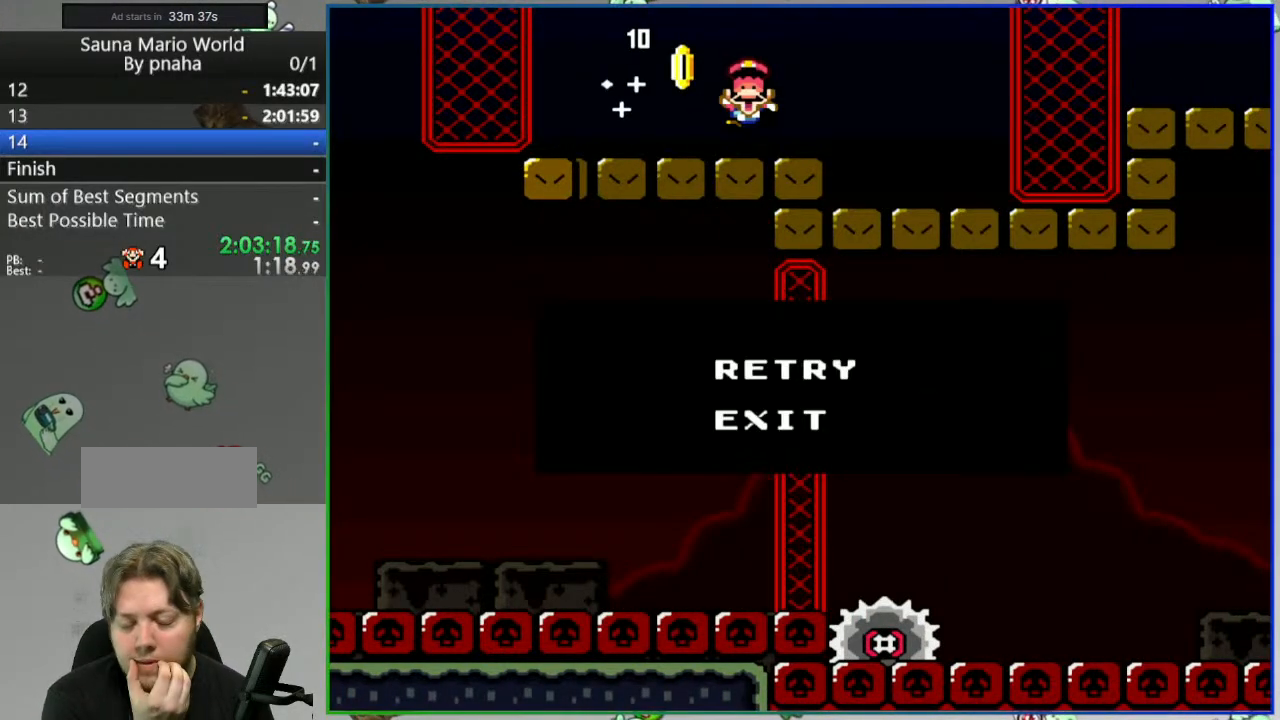
{"dt_ms": 500, "buttons": [], "events": []}
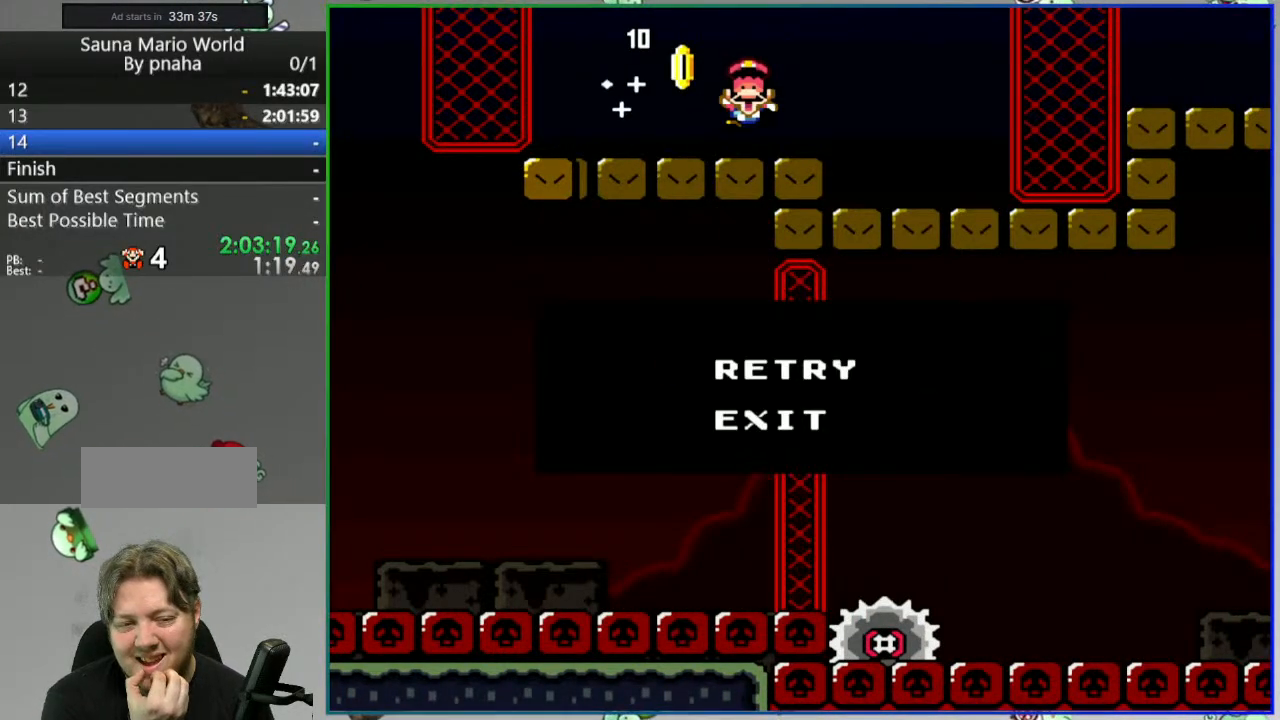
{"dt_ms": 500, "buttons": [], "events": []}
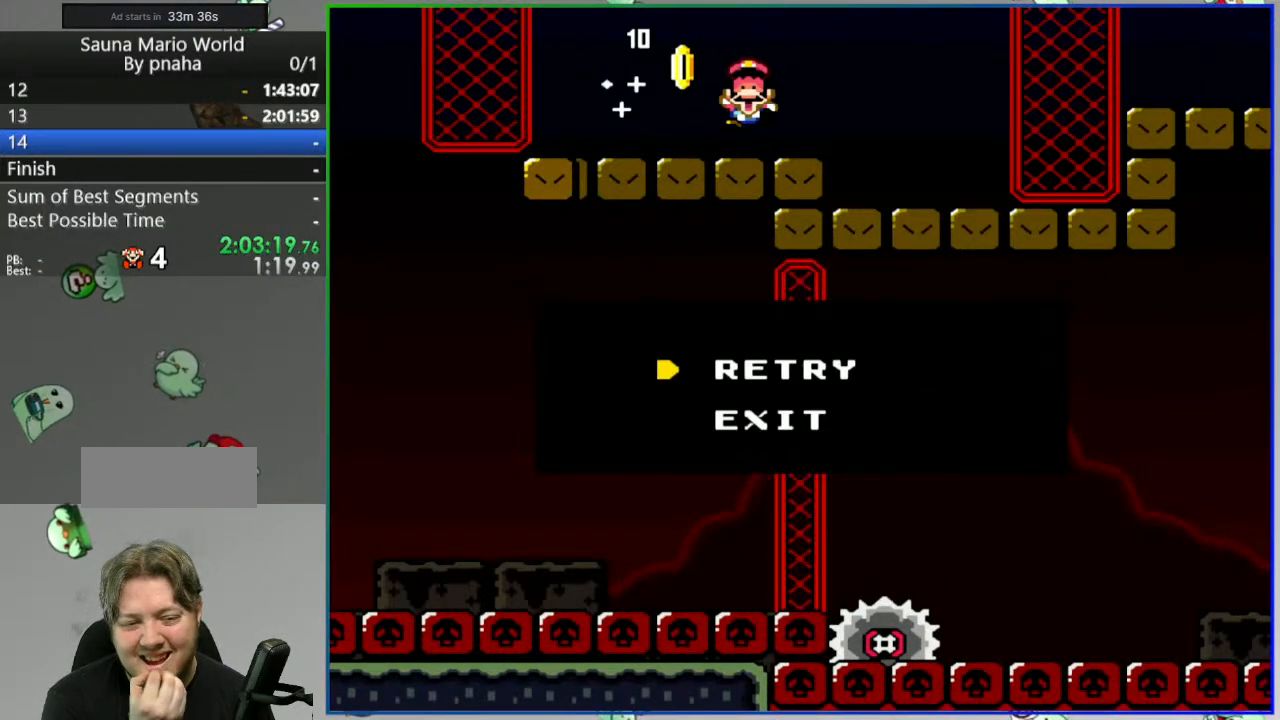
{"dt_ms": 1000, "buttons": [], "events": []}
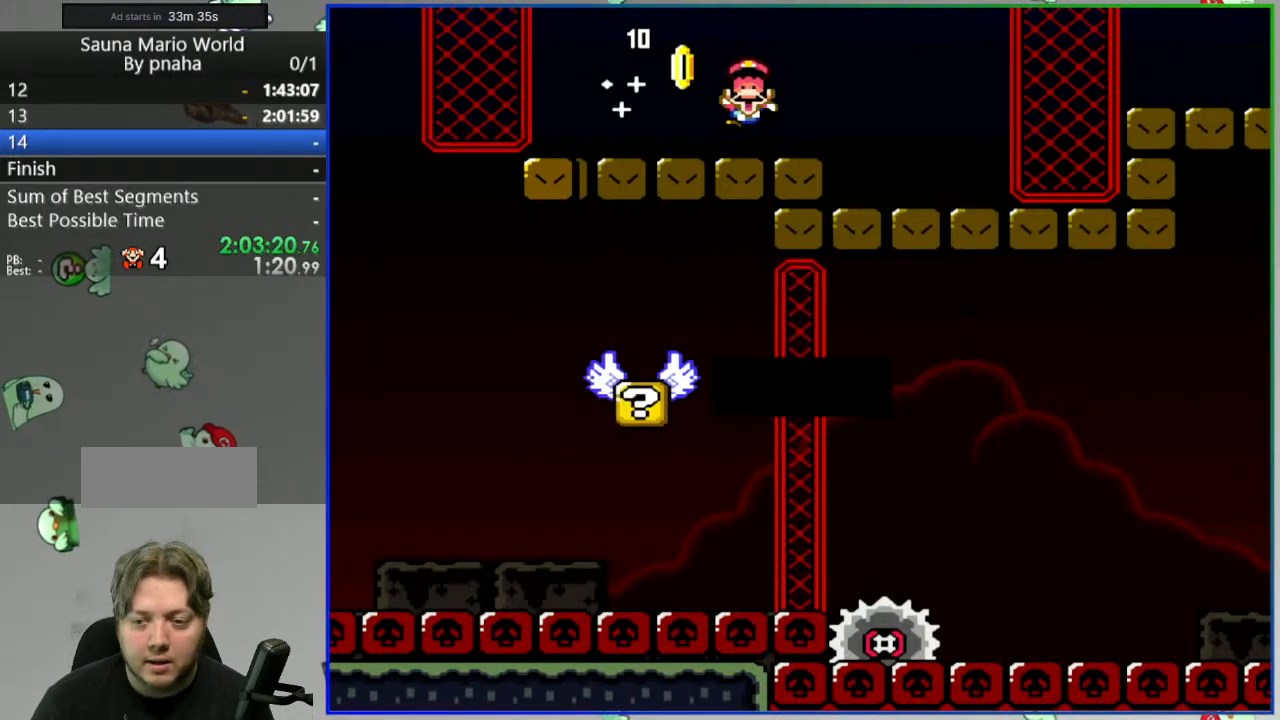
{"dt_ms": 500, "buttons": ["Y"], "events": [[117, "Y", "down"]]}
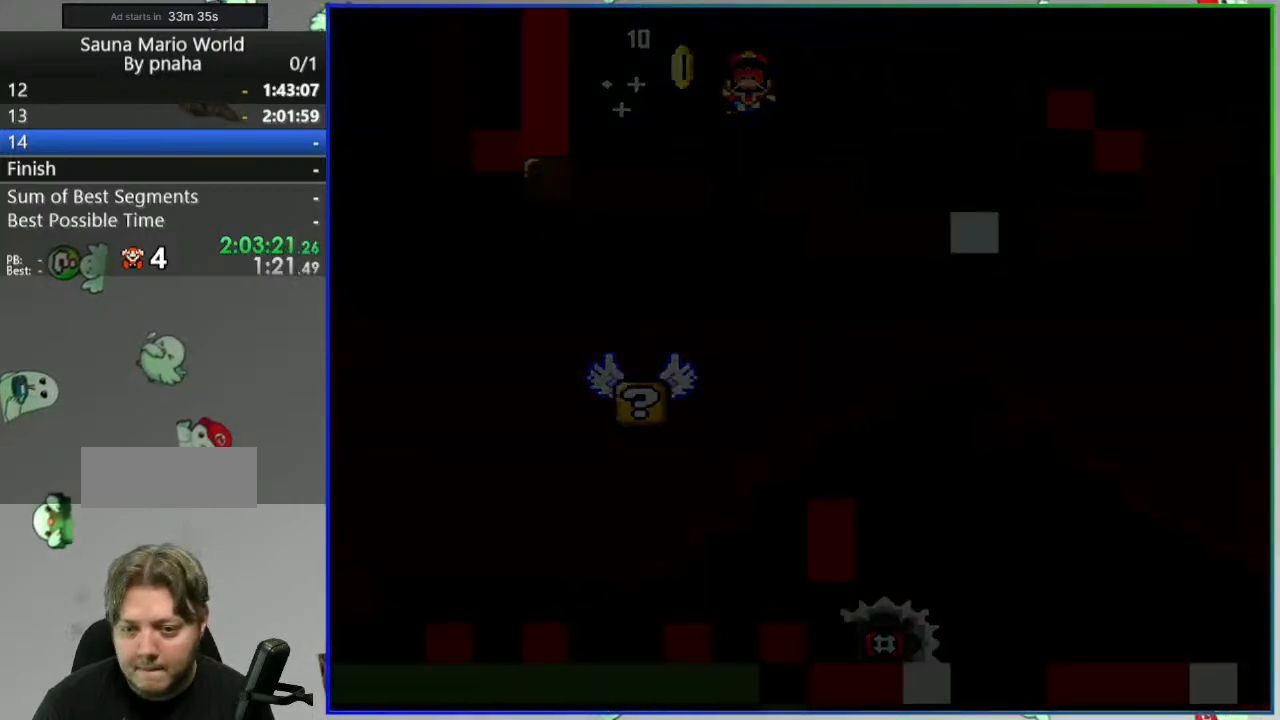
{"dt_ms": 500, "buttons": ["Y"], "events": []}
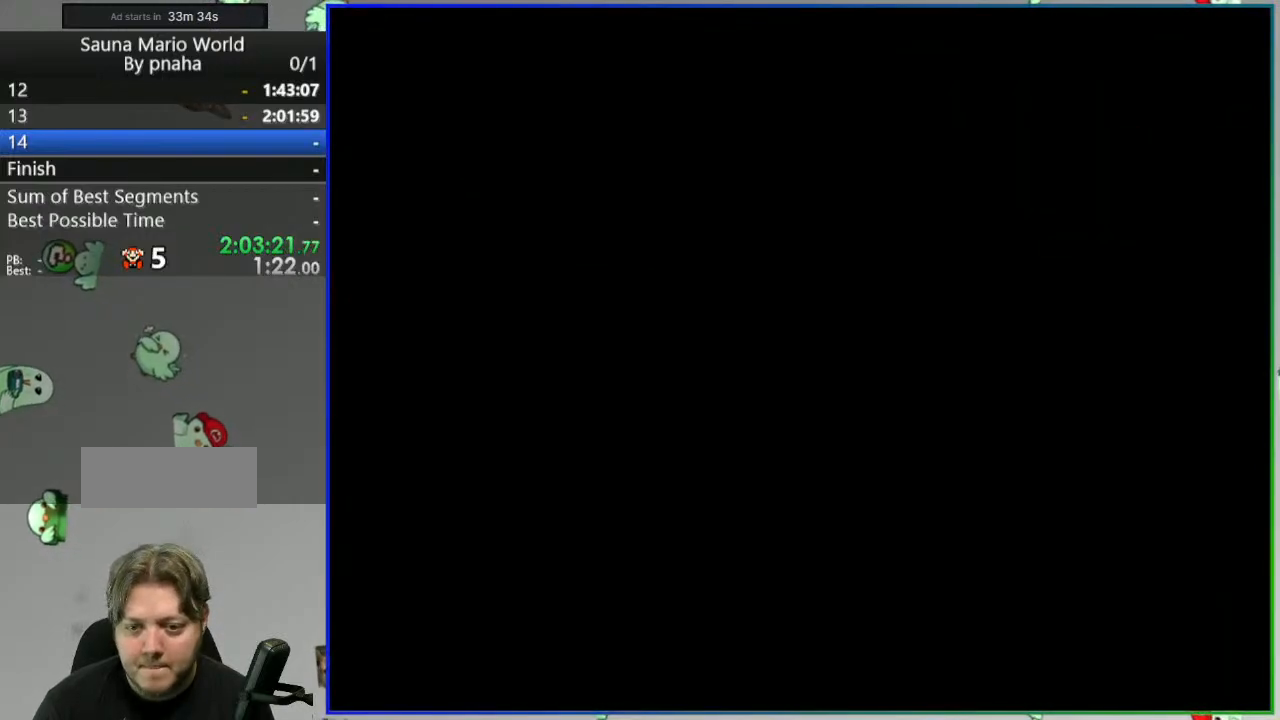
{"dt_ms": 500, "buttons": ["Y"], "events": []}
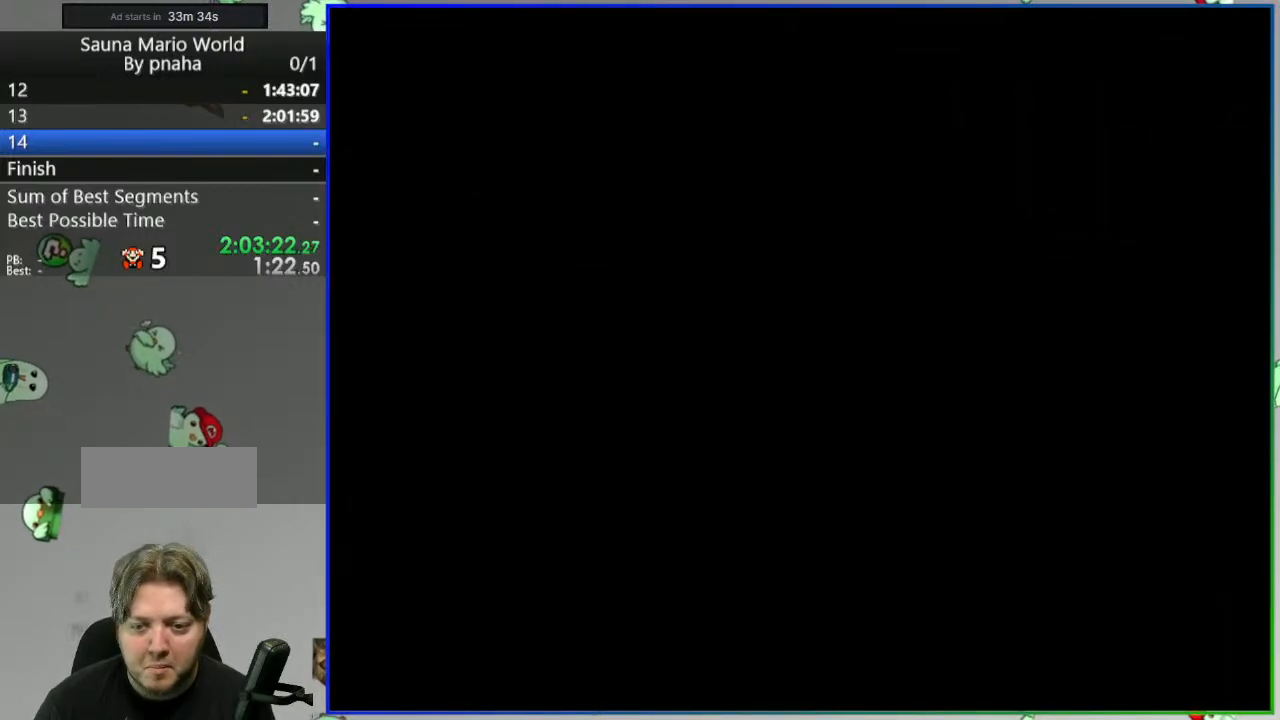
{"dt_ms": 500, "buttons": ["Y"], "events": []}
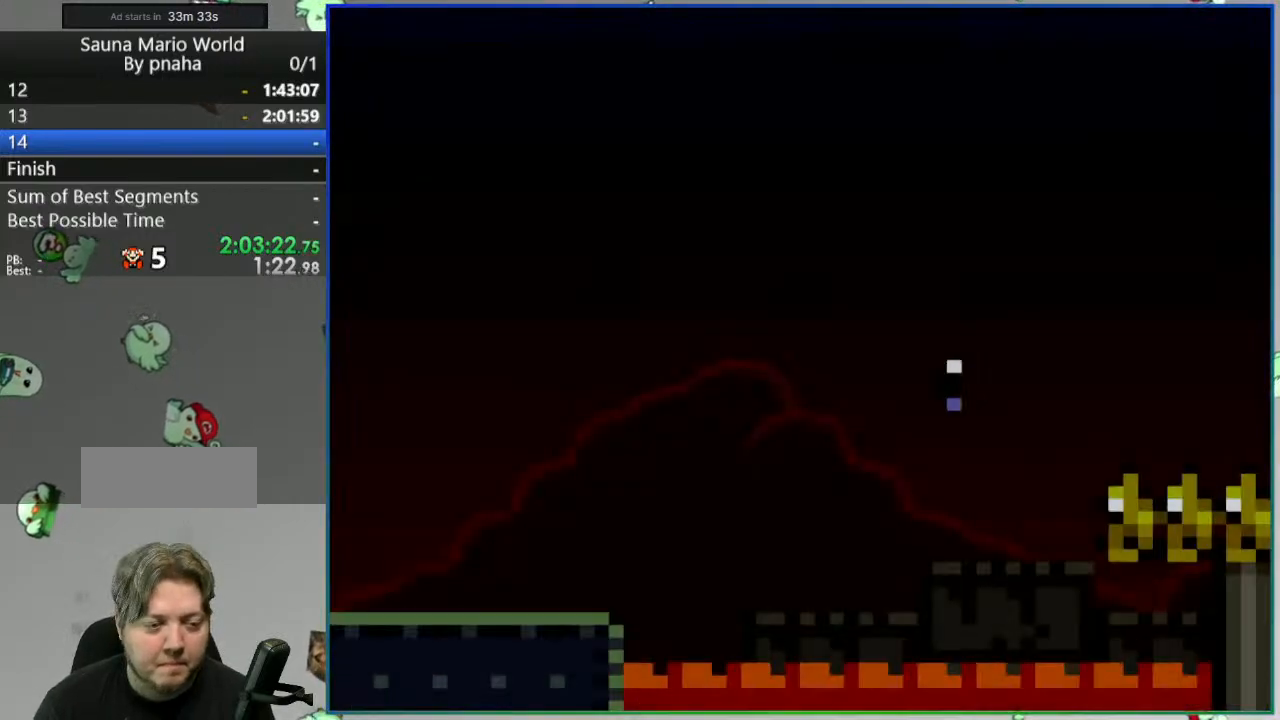
{"dt_ms": 500, "buttons": ["Y"], "events": []}
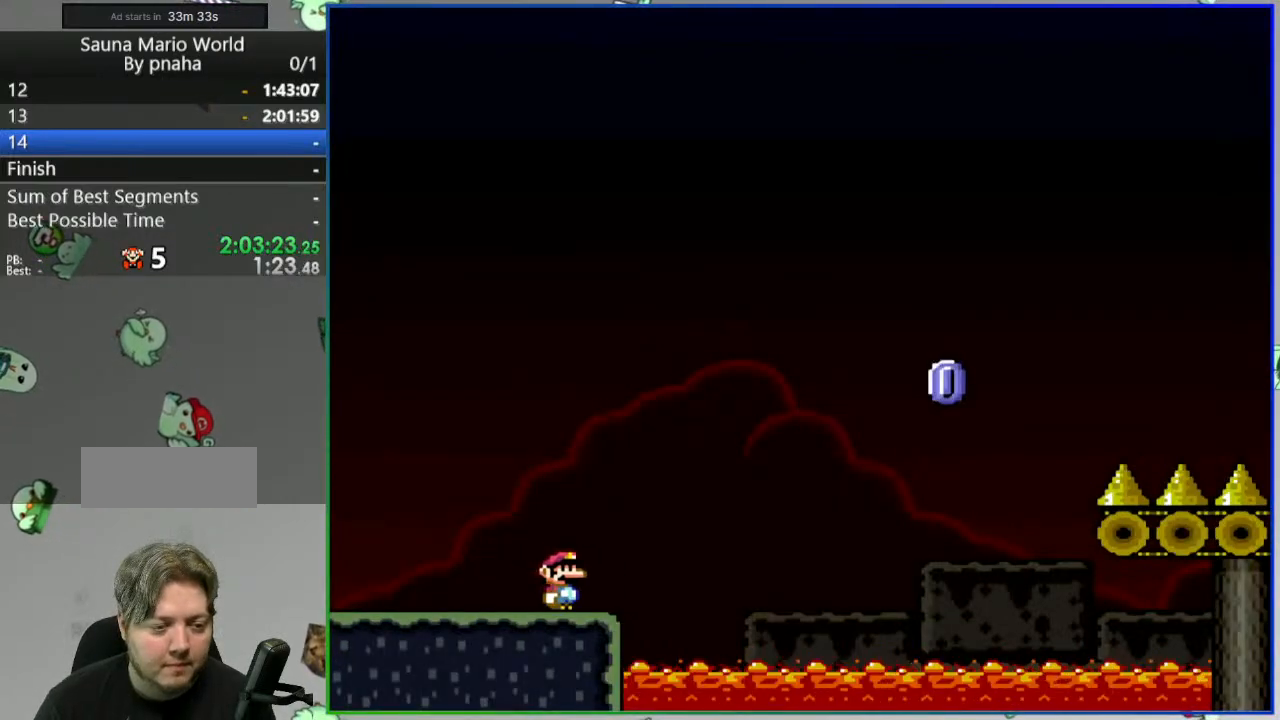
{"dt_ms": 500, "buttons": ["Y"], "events": []}
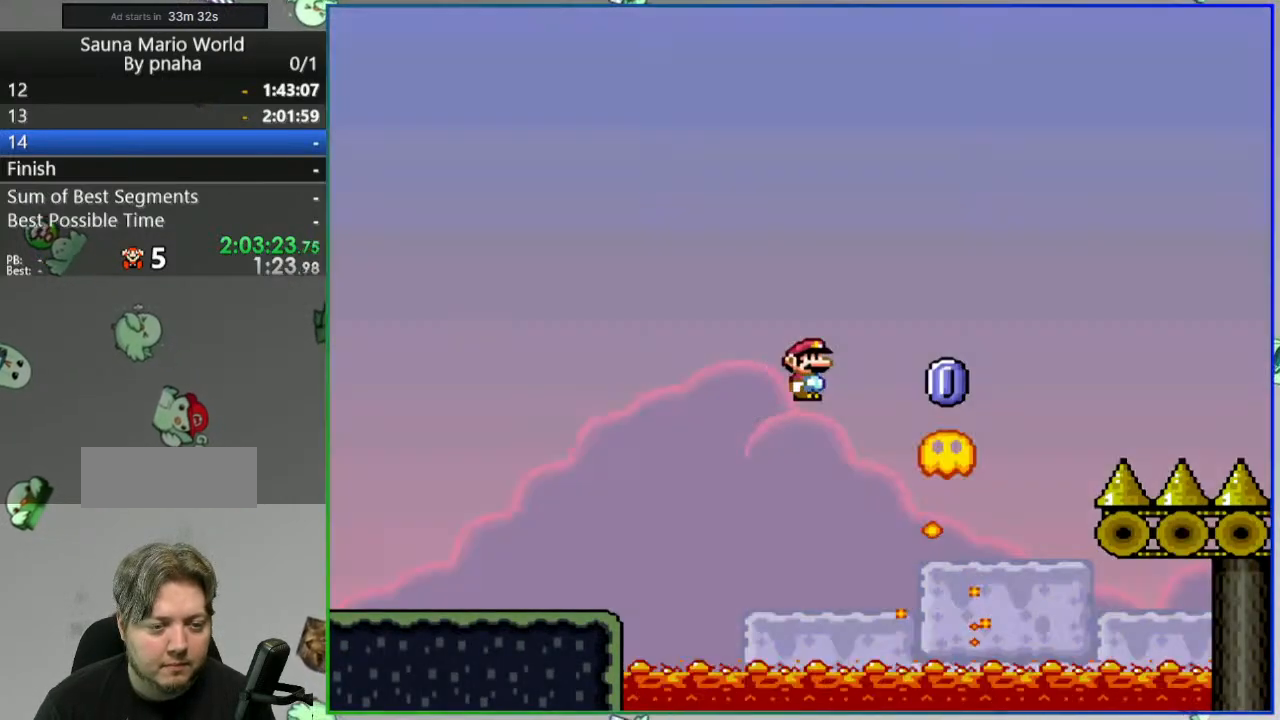
{"dt_ms": 500, "buttons": ["Y"], "events": []}
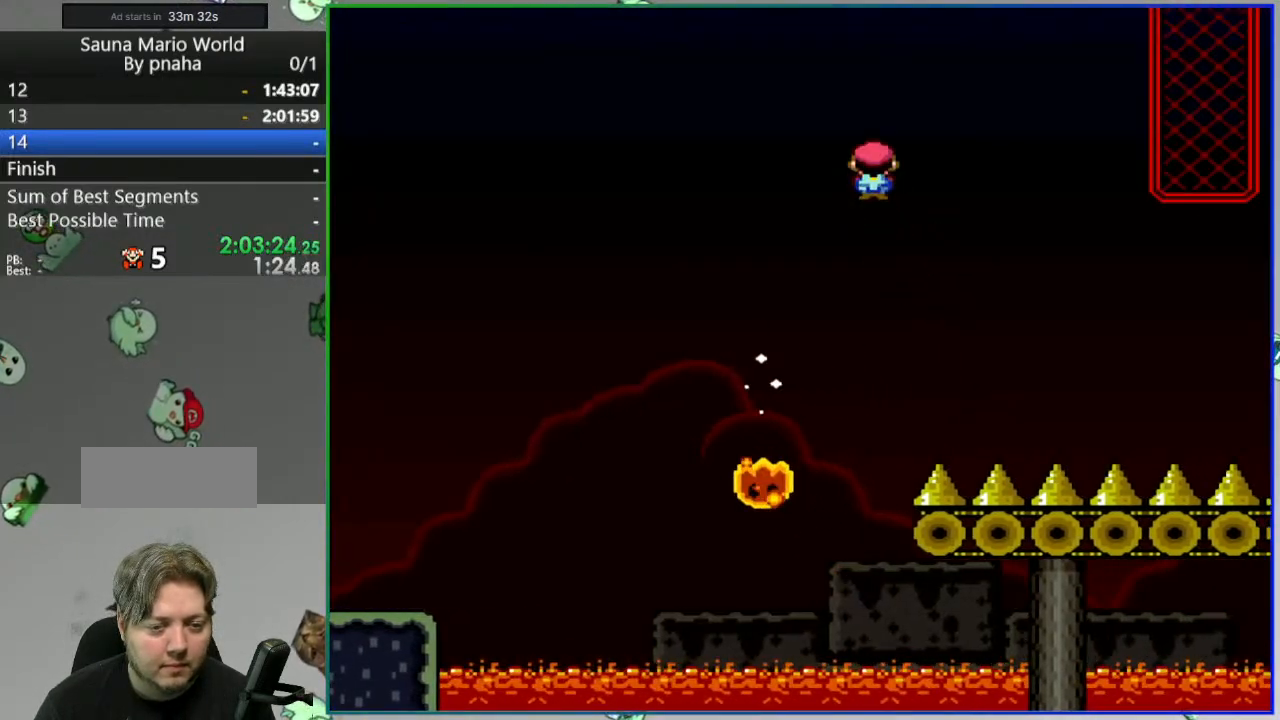
{"dt_ms": 500, "buttons": ["Y"], "events": []}
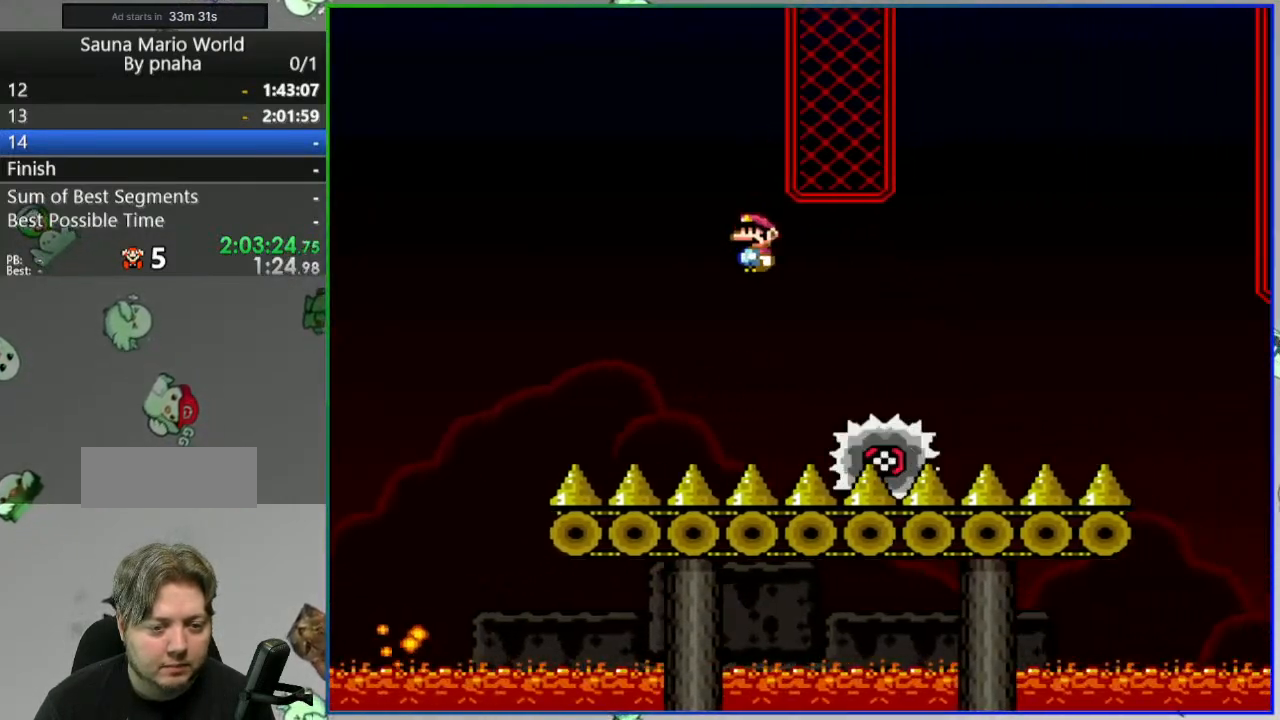
{"dt_ms": 500, "buttons": ["Y"], "events": []}
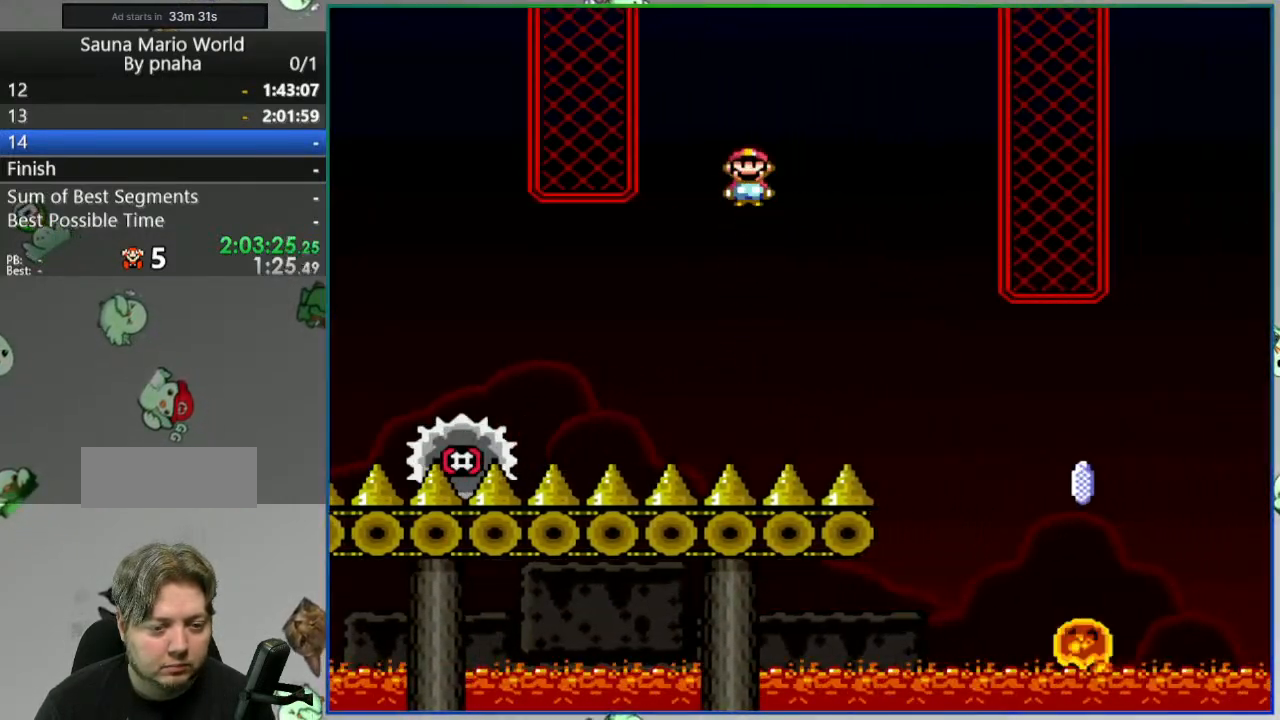
{"dt_ms": 500, "buttons": ["Y"], "events": []}
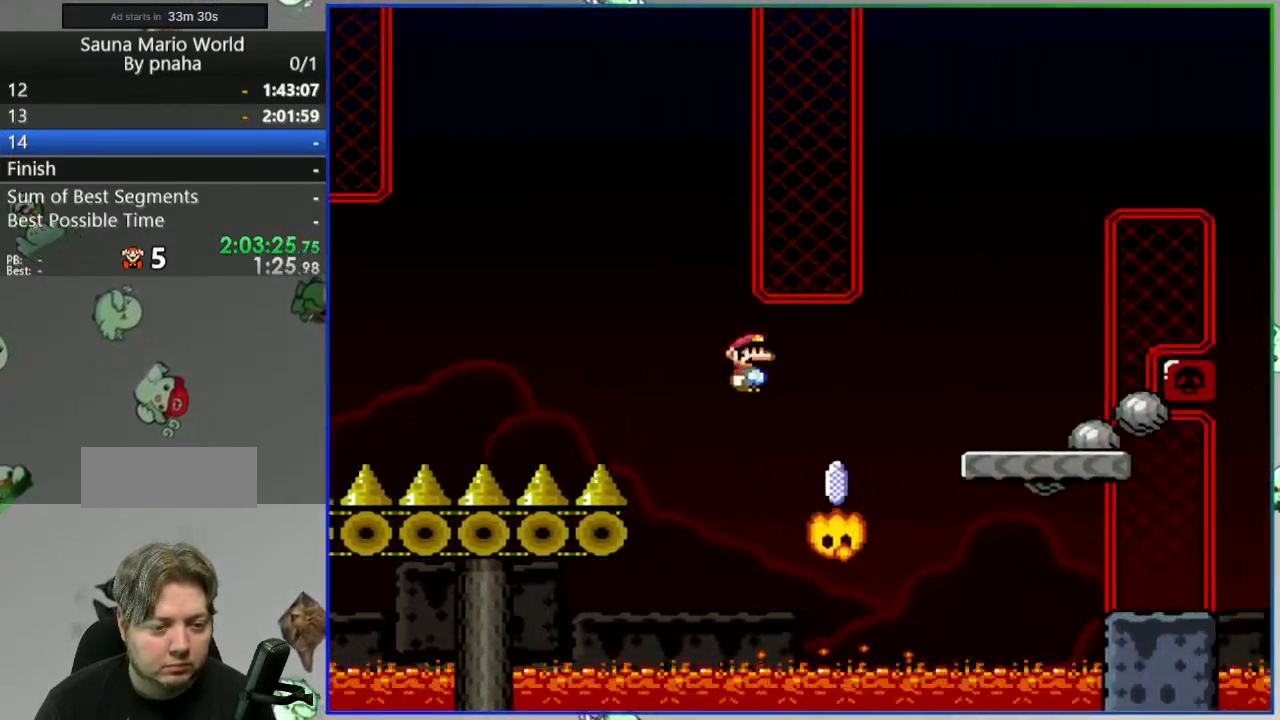
{"dt_ms": 500, "buttons": ["Y"], "events": []}
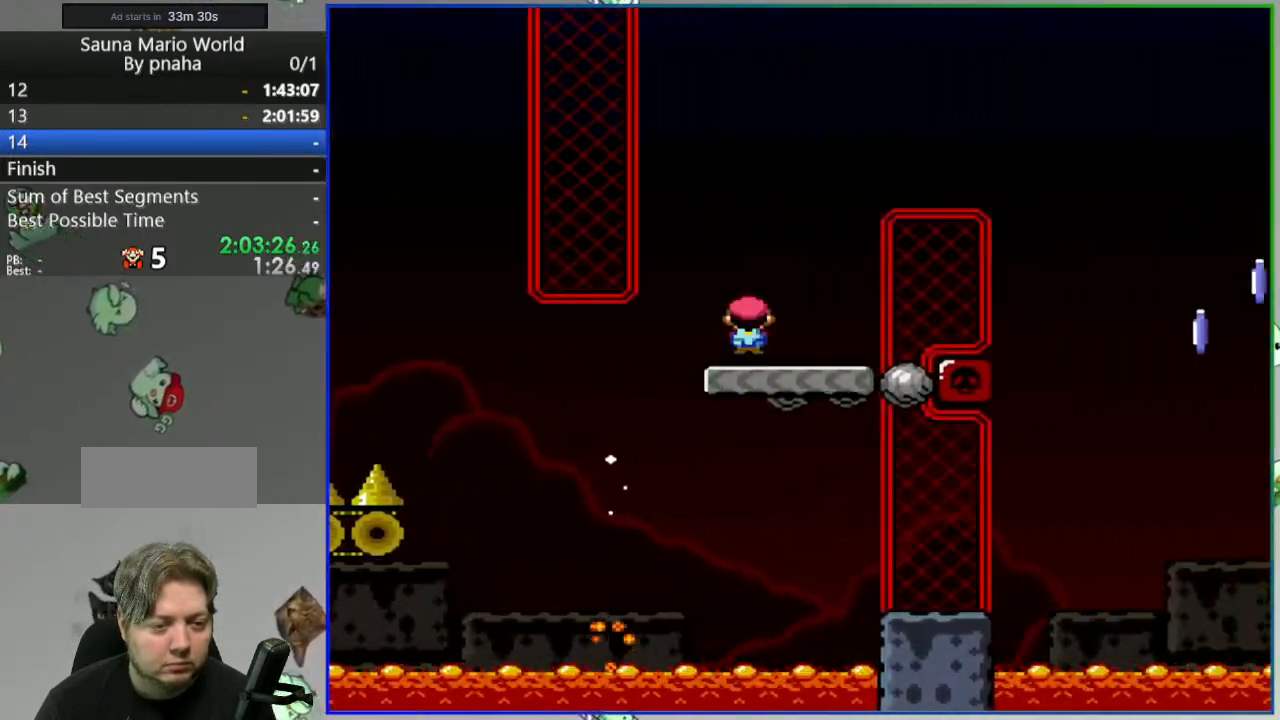
{"dt_ms": 500, "buttons": ["Y"], "events": []}
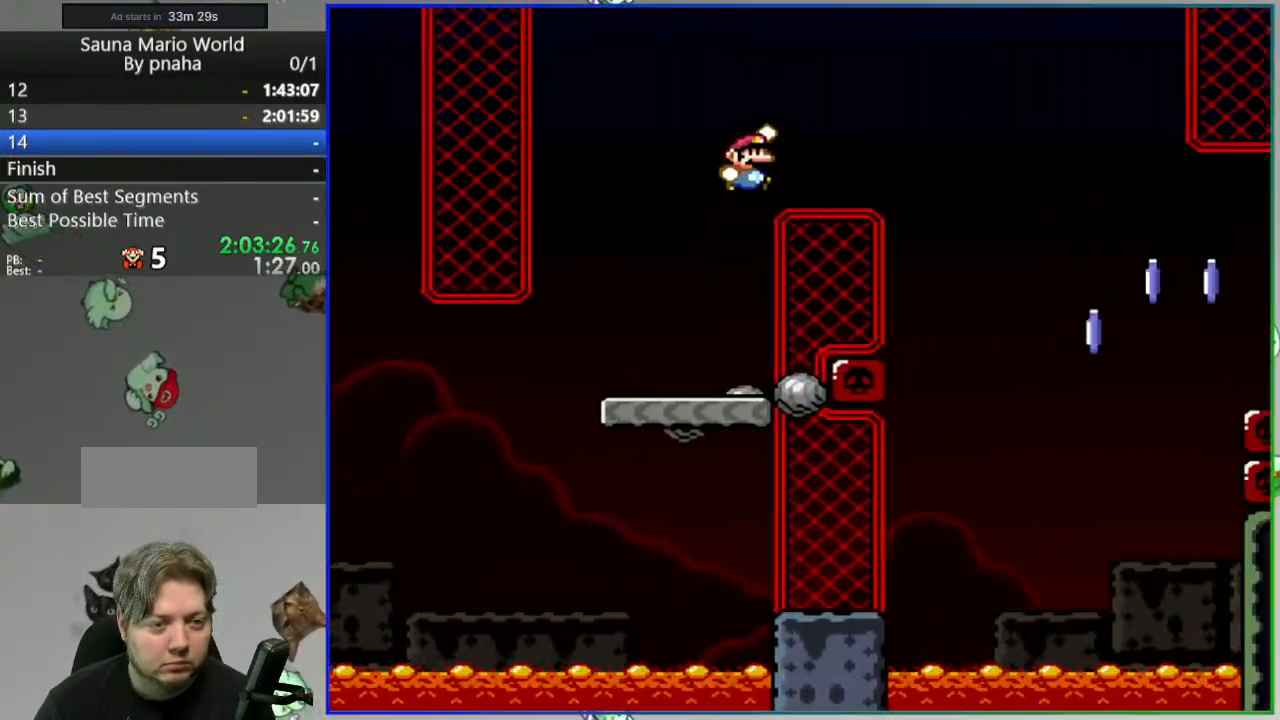
{"dt_ms": 500, "buttons": ["Y"], "events": []}
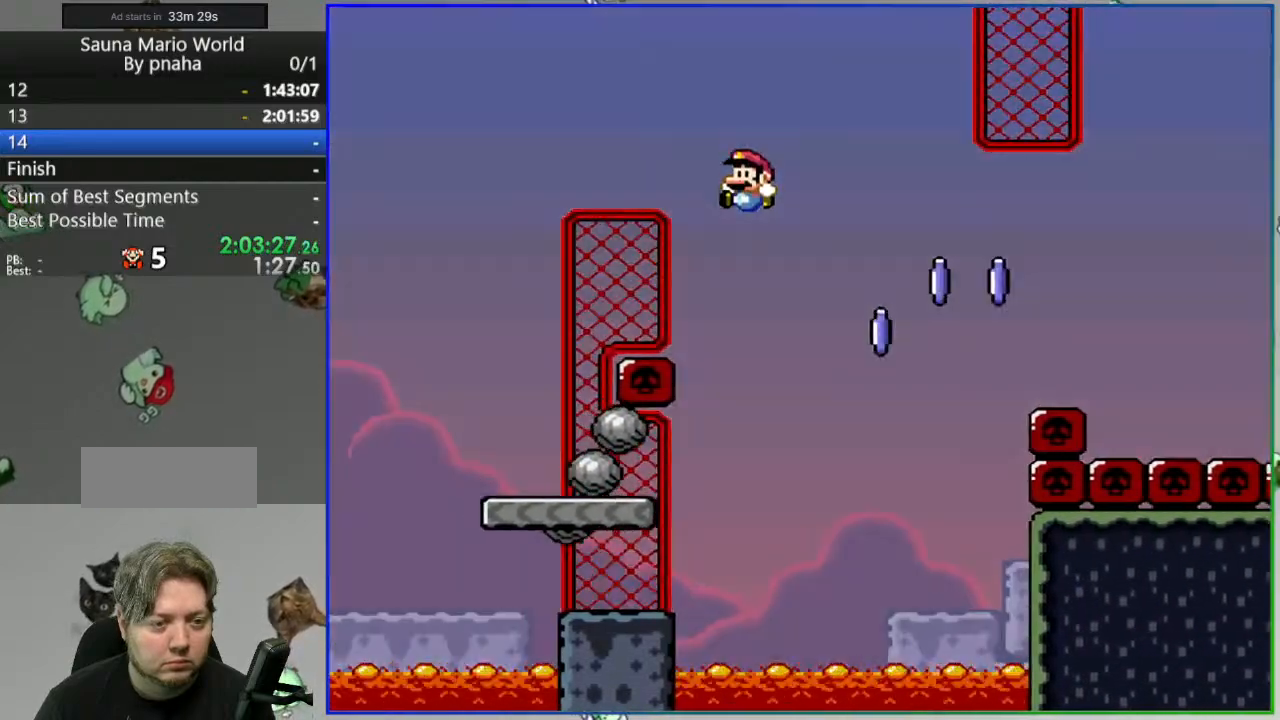
{"dt_ms": 500, "buttons": ["Y"], "events": []}
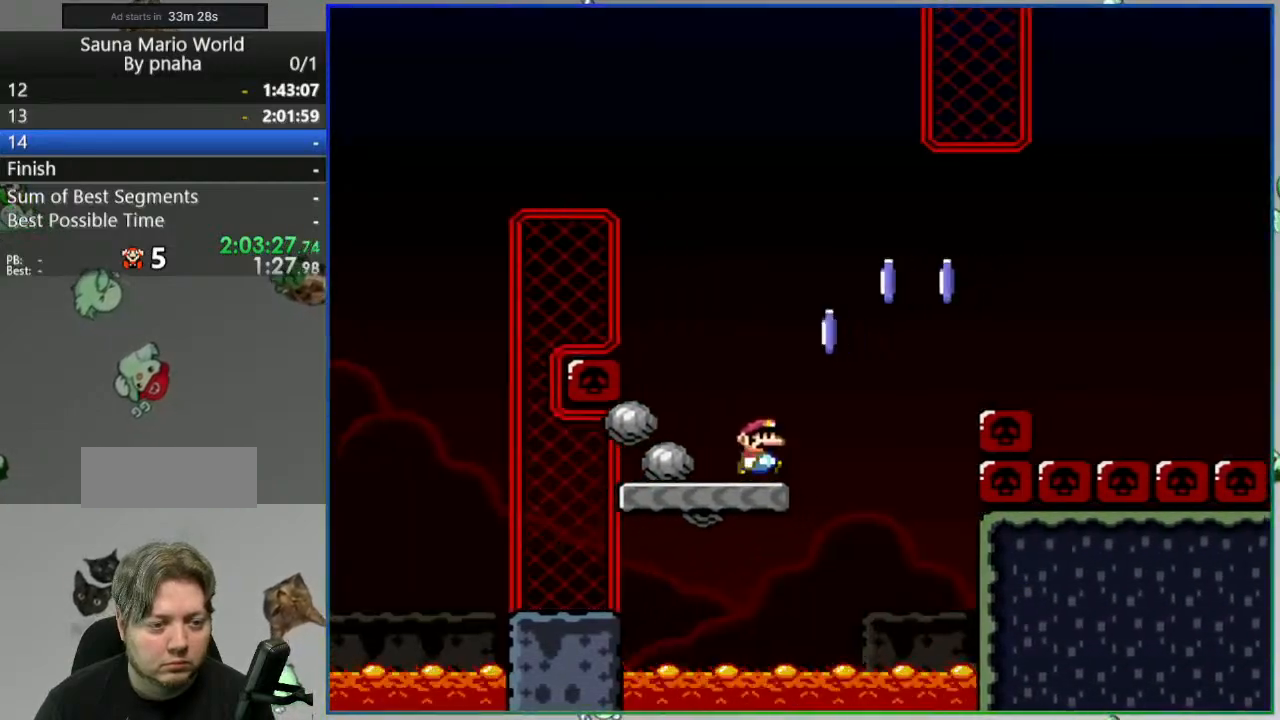
{"dt_ms": 500, "buttons": ["Y"], "events": []}
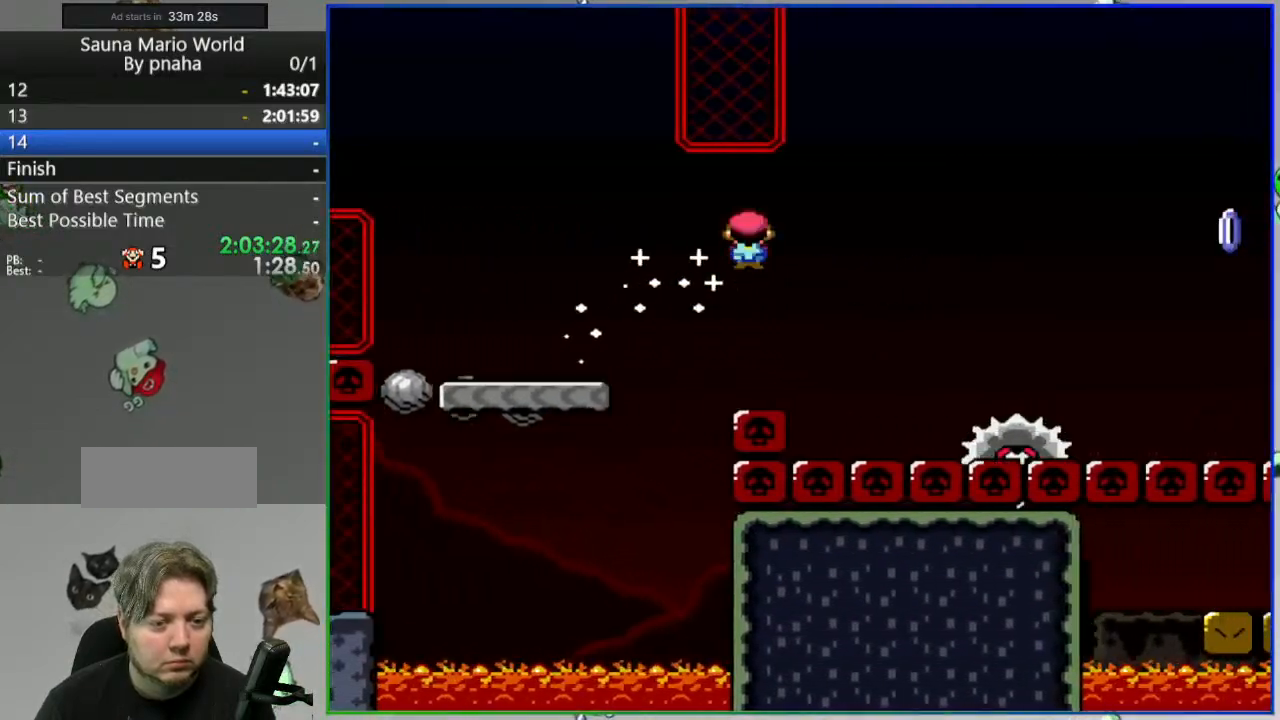
{"dt_ms": 500, "buttons": ["Y"], "events": []}
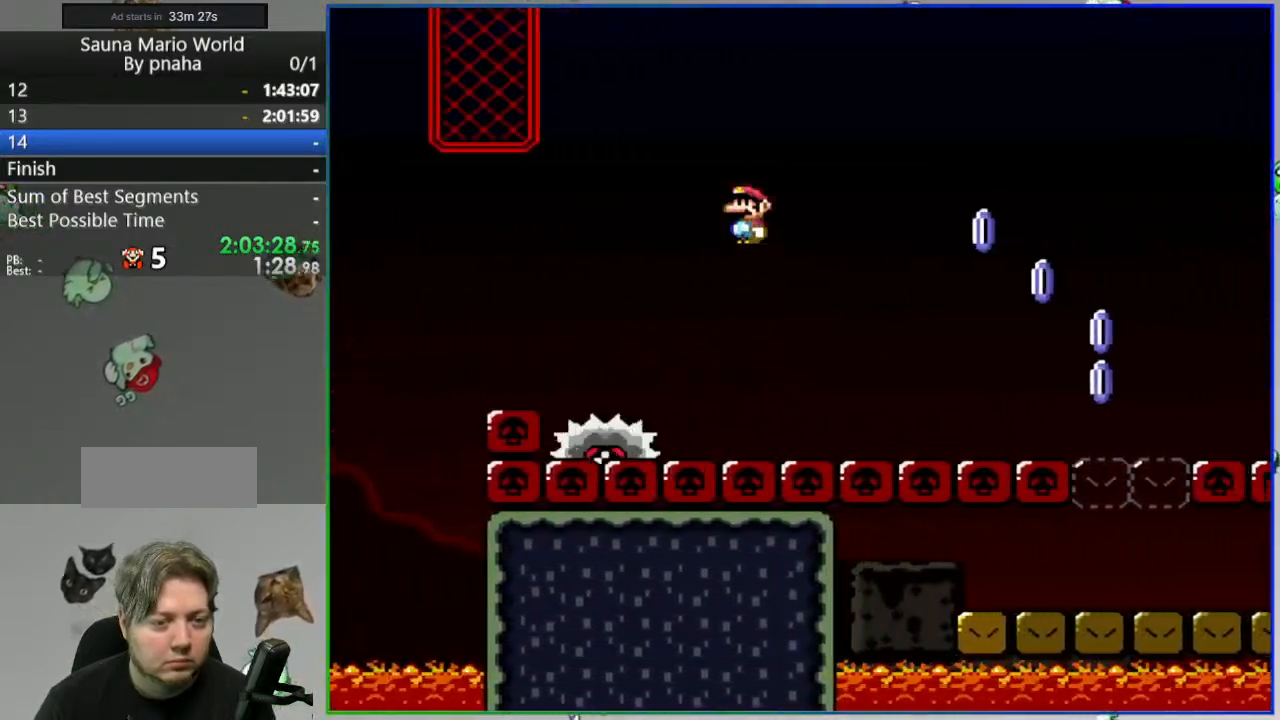
{"dt_ms": 500, "buttons": ["Y"], "events": []}
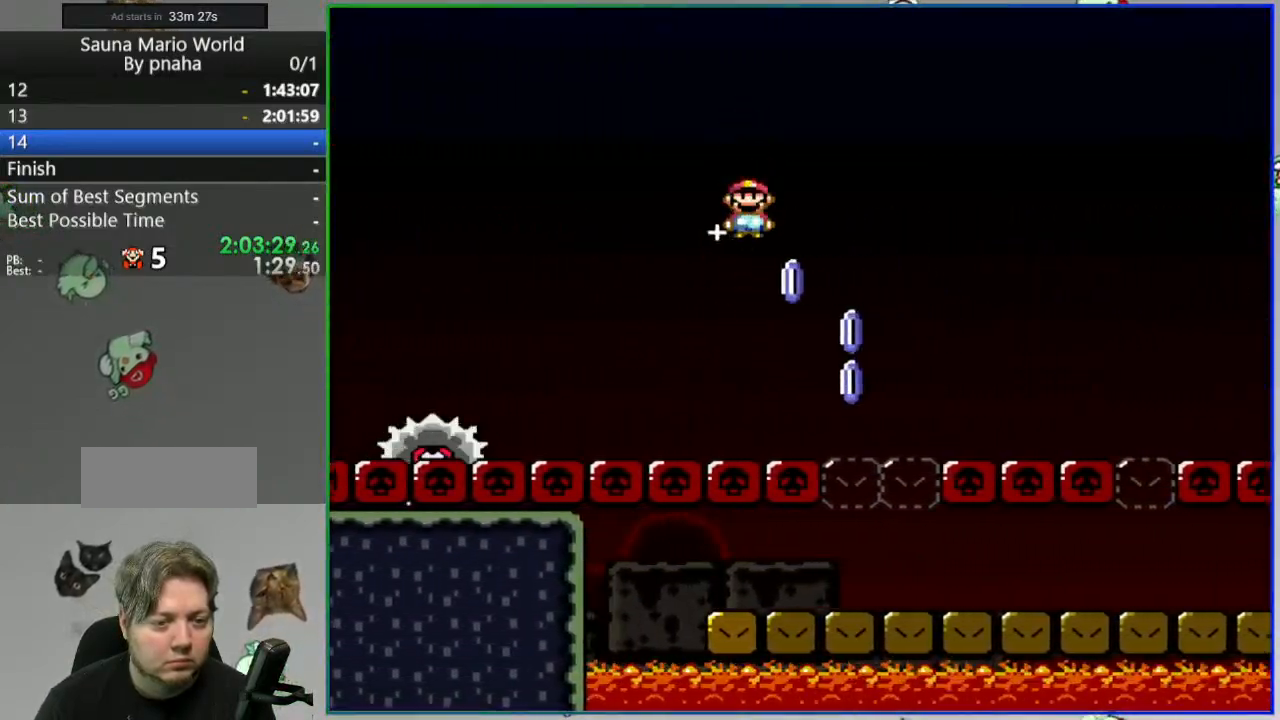
{"dt_ms": 500, "buttons": ["Y"], "events": []}
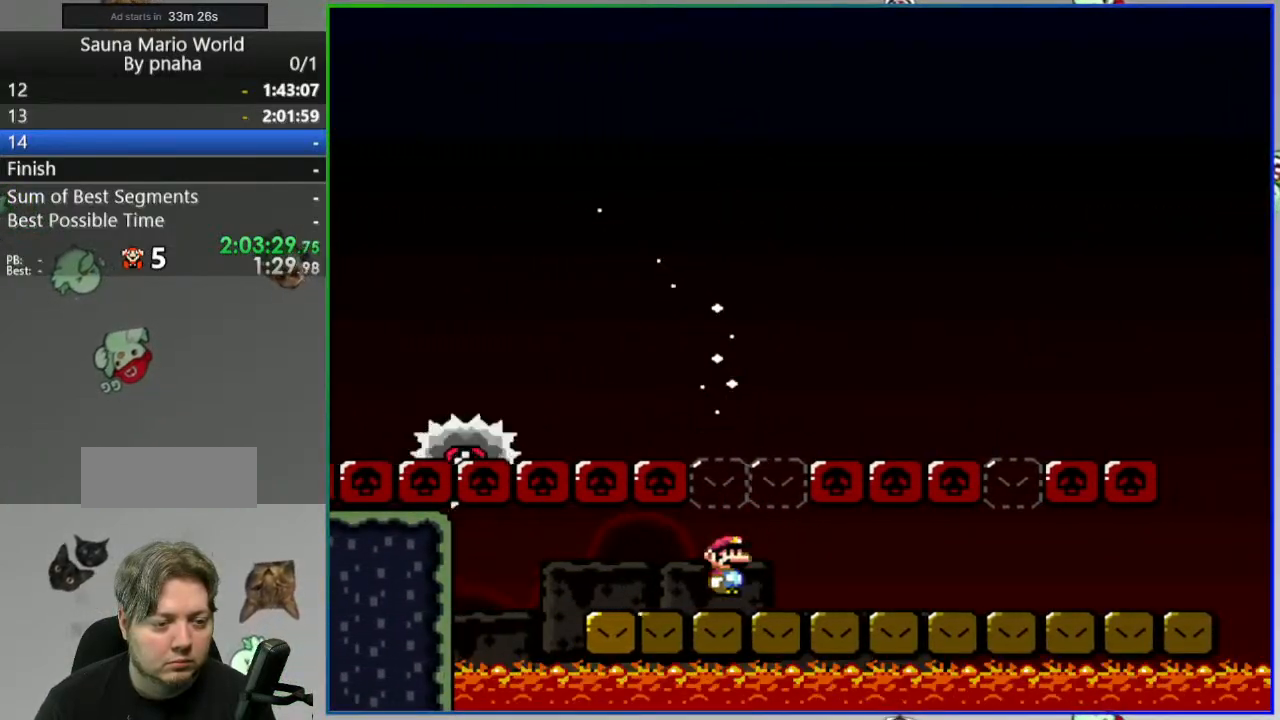
{"dt_ms": 500, "buttons": ["Y"], "events": []}
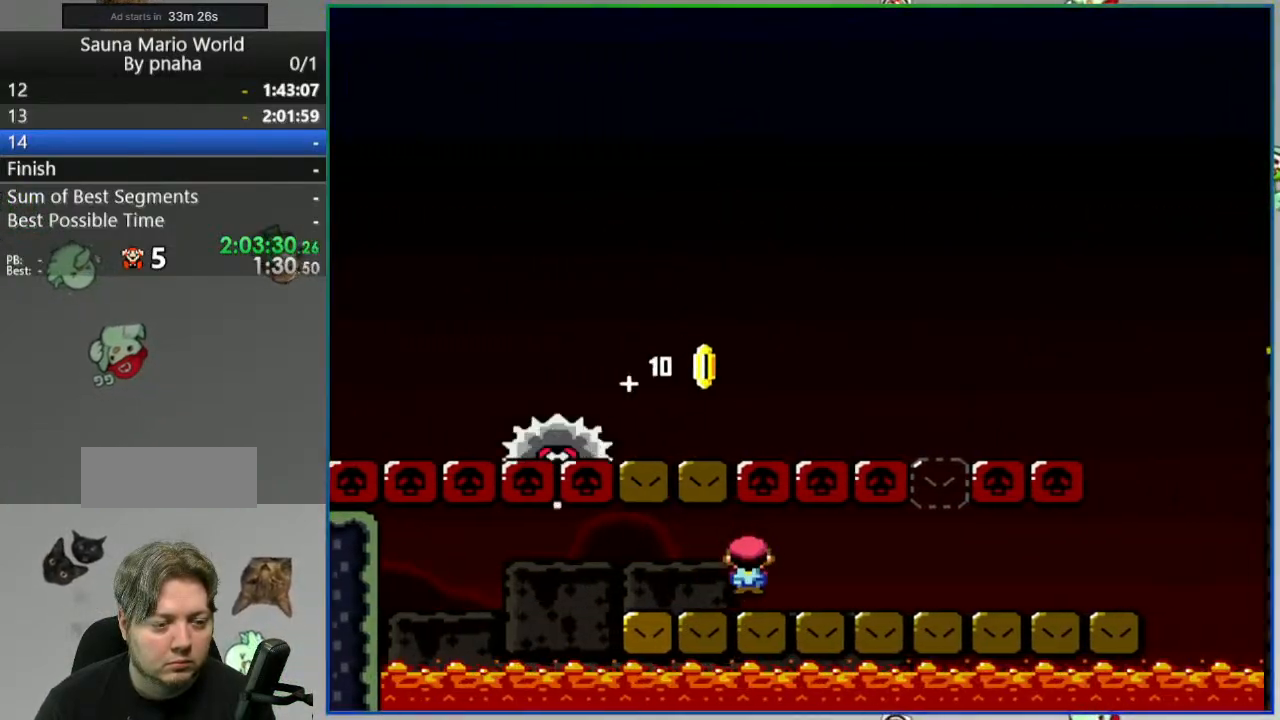
{"dt_ms": 500, "buttons": ["Y"], "events": []}
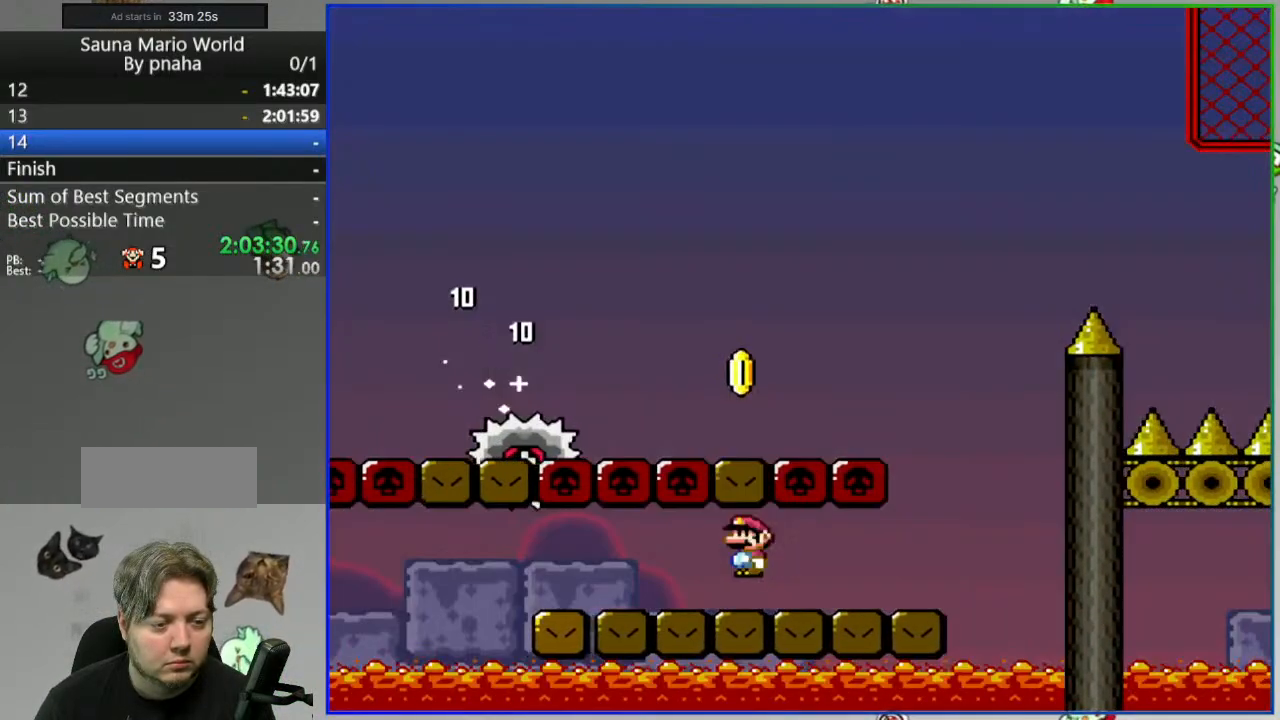
{"dt_ms": 500, "buttons": ["Y"], "events": []}